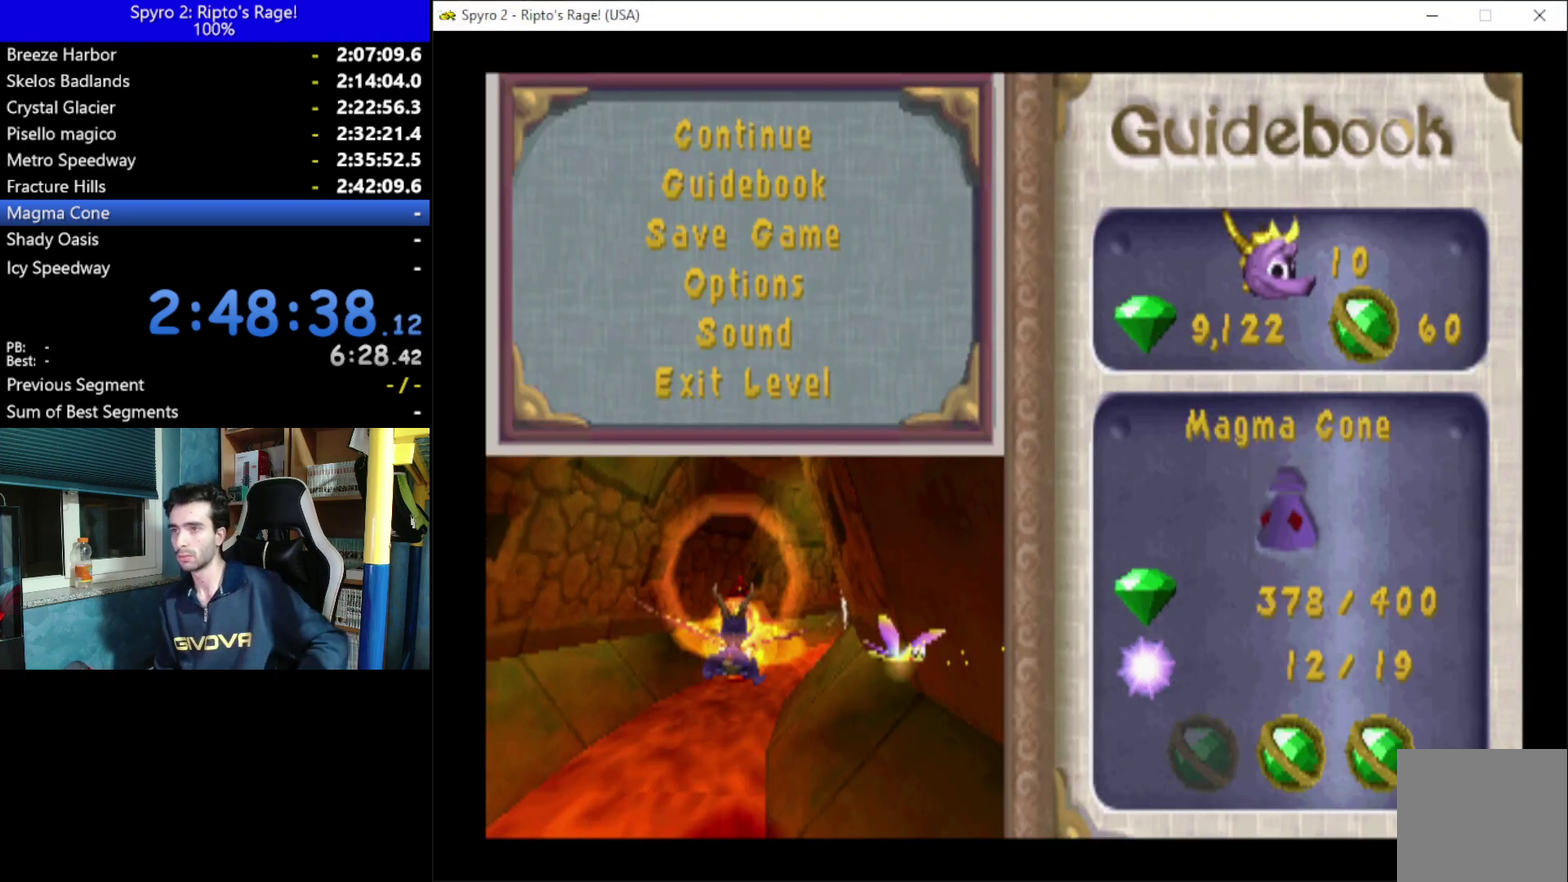
Gameplay with a controller (Xbox layout); each line is a JSON object with the inputs held at the frame after it. "events" lists button and stick changes between this image and that frame as [ms after this image, input, new state], when the widget could be followed in between.
{"buttons": ["A"], "left_stick": "center", "right_stick": "center"}
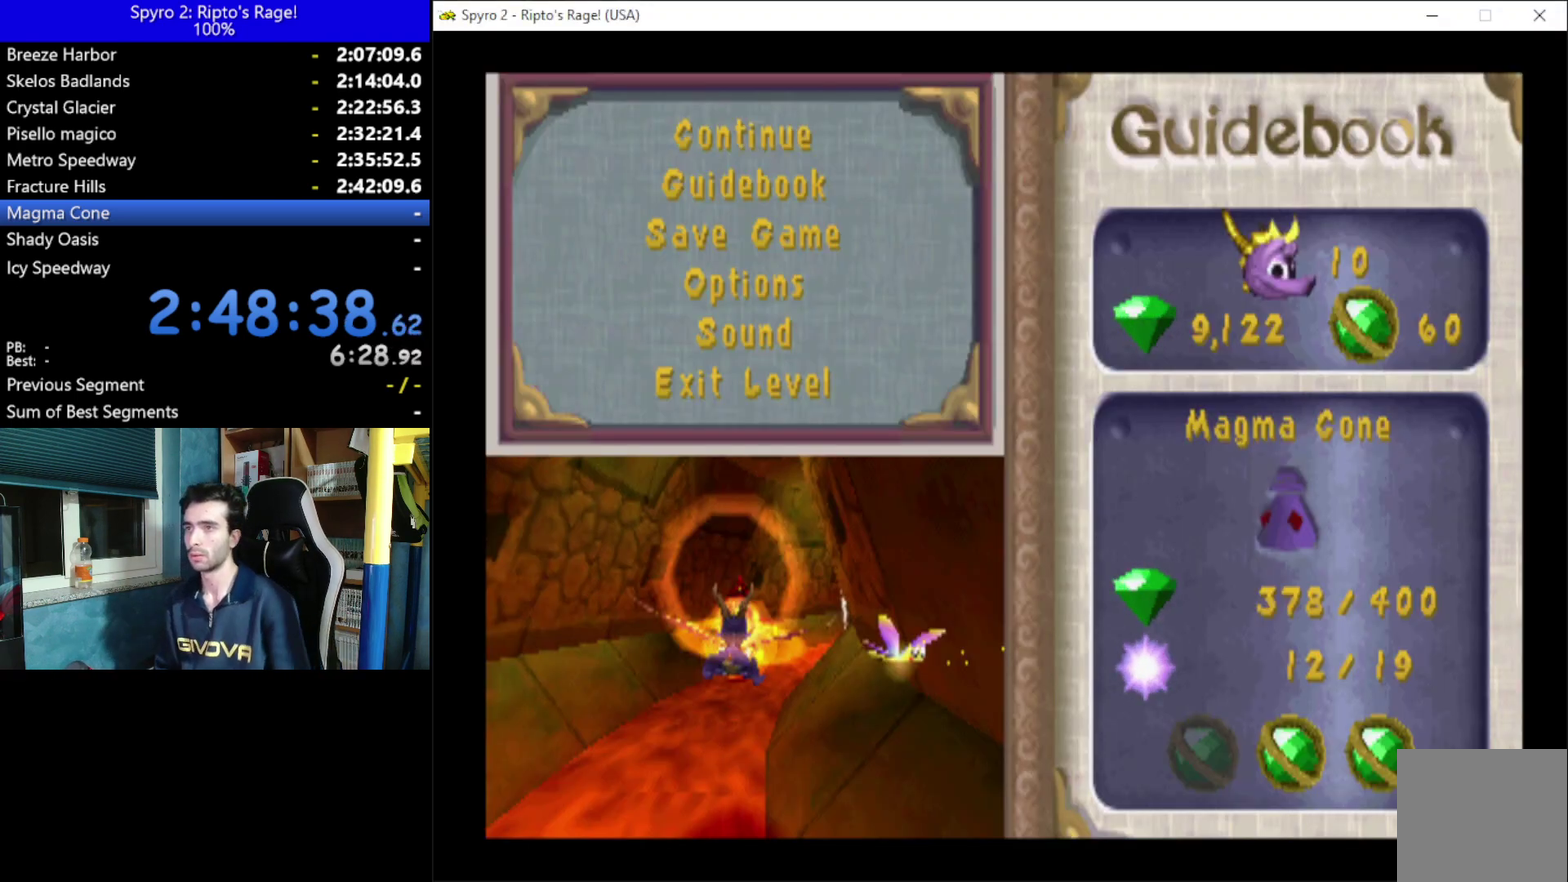
{"buttons": [], "left_stick": "center", "right_stick": "center", "events": [[67, "A", "up"]]}
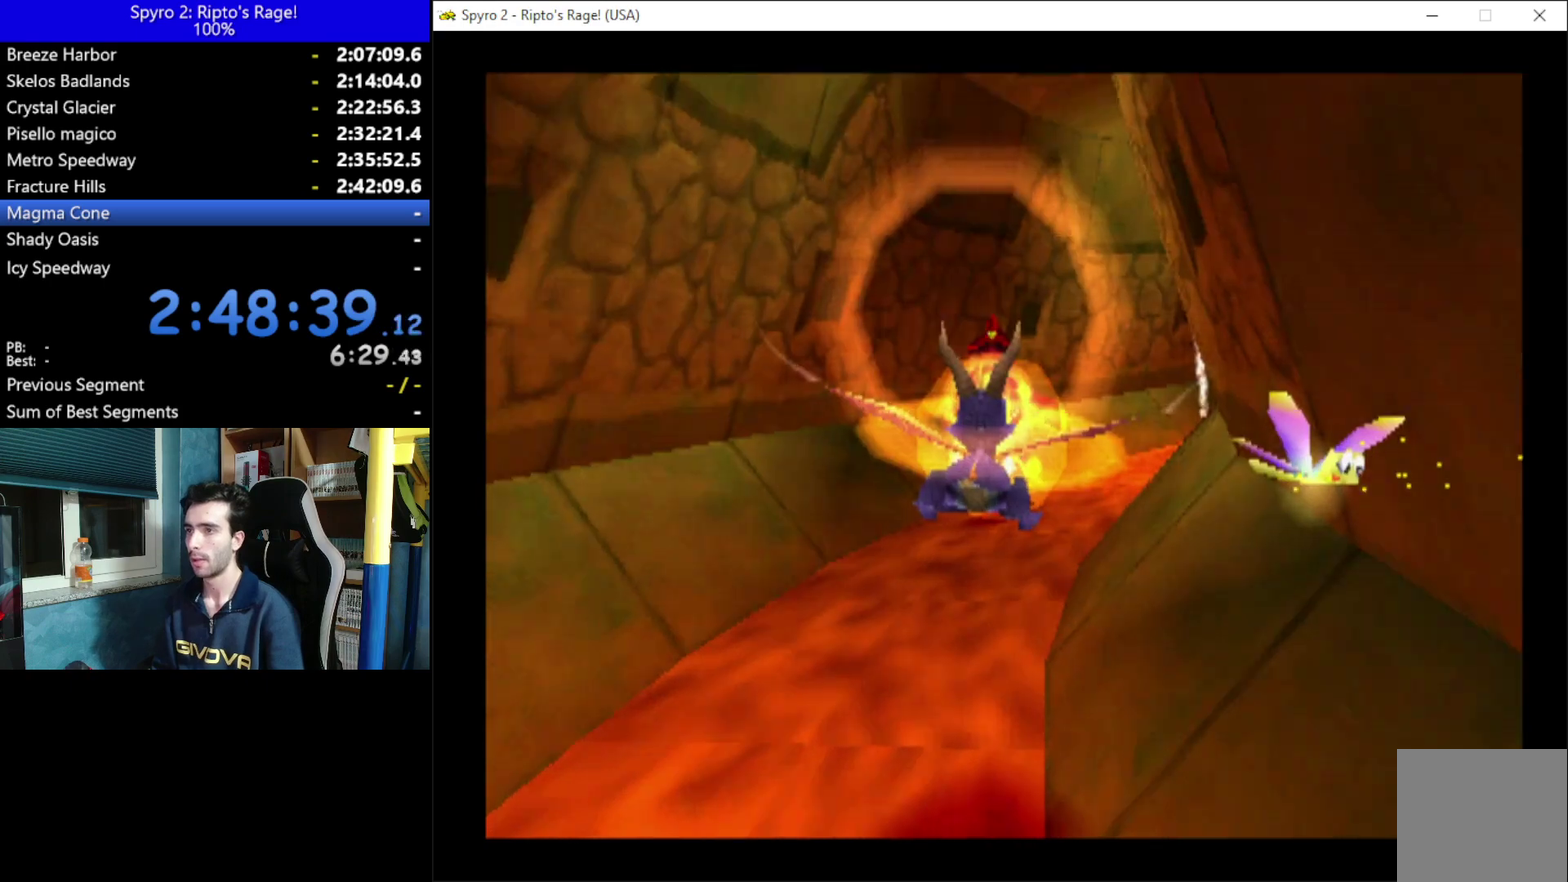
{"buttons": ["DPAD_RIGHT"], "left_stick": "center", "right_stick": "center", "events": [[33, "B", "down"], [33, "DPAD_DOWN", "down"], [33, "DPAD_RIGHT", "down"], [133, "B", "up"], [133, "DPAD_RIGHT", "up"], [167, "DPAD_DOWN", "up"], [300, "B", "down"], [367, "B", "up"], [367, "DPAD_DOWN", "down"], [367, "DPAD_RIGHT", "down"], [467, "DPAD_DOWN", "up"]]}
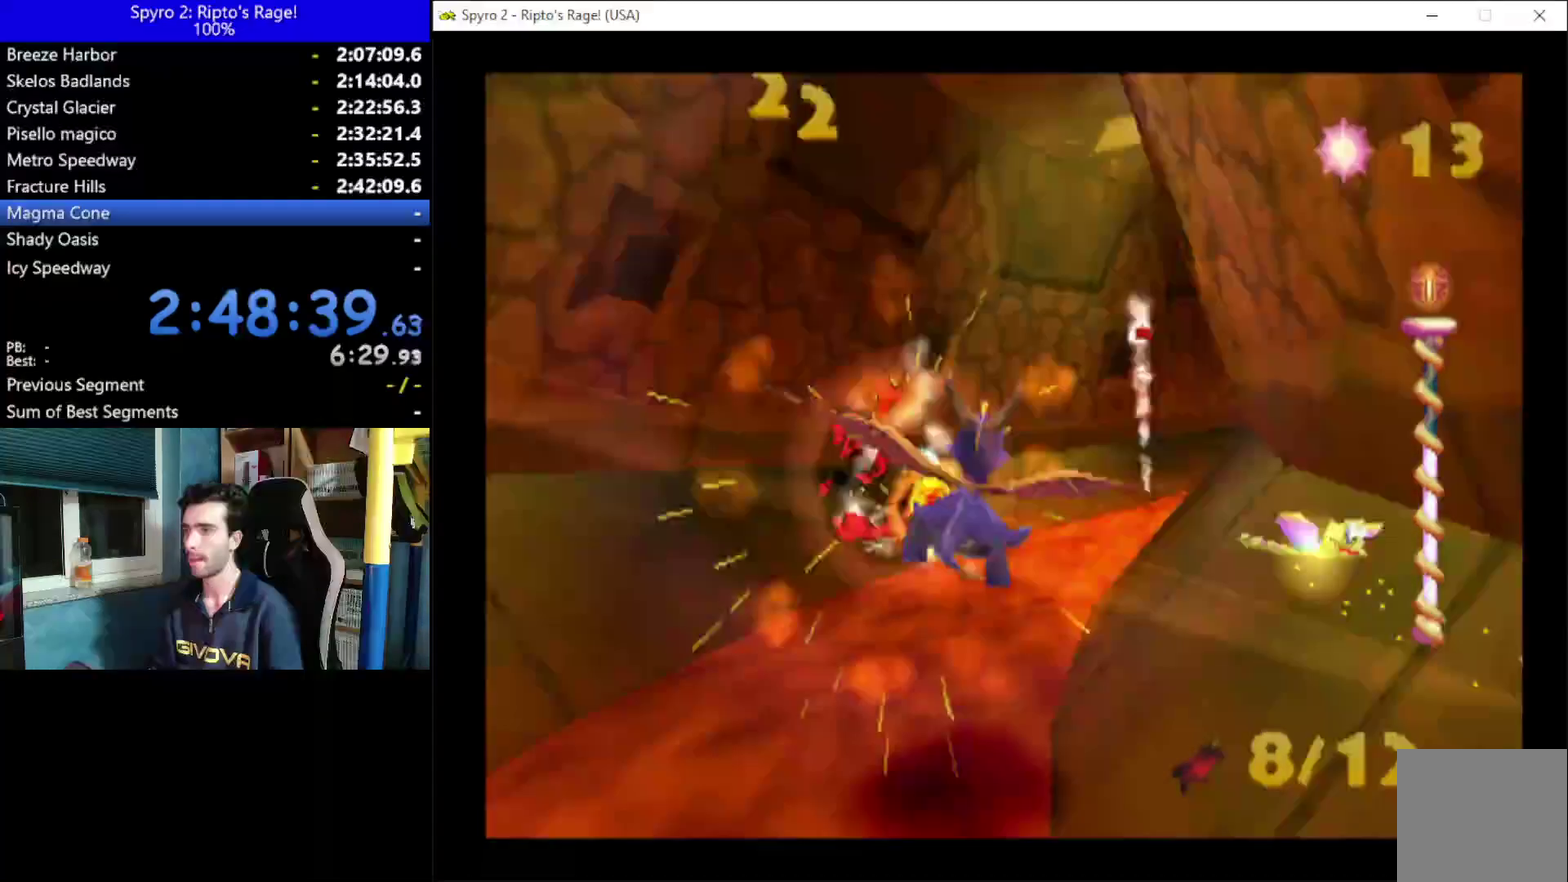
{"buttons": ["B"], "left_stick": "center", "right_stick": "center", "events": [[33, "DPAD_RIGHT", "up"], [233, "DPAD_DOWN", "down"], [400, "DPAD_DOWN", "up"], [433, "B", "down"]]}
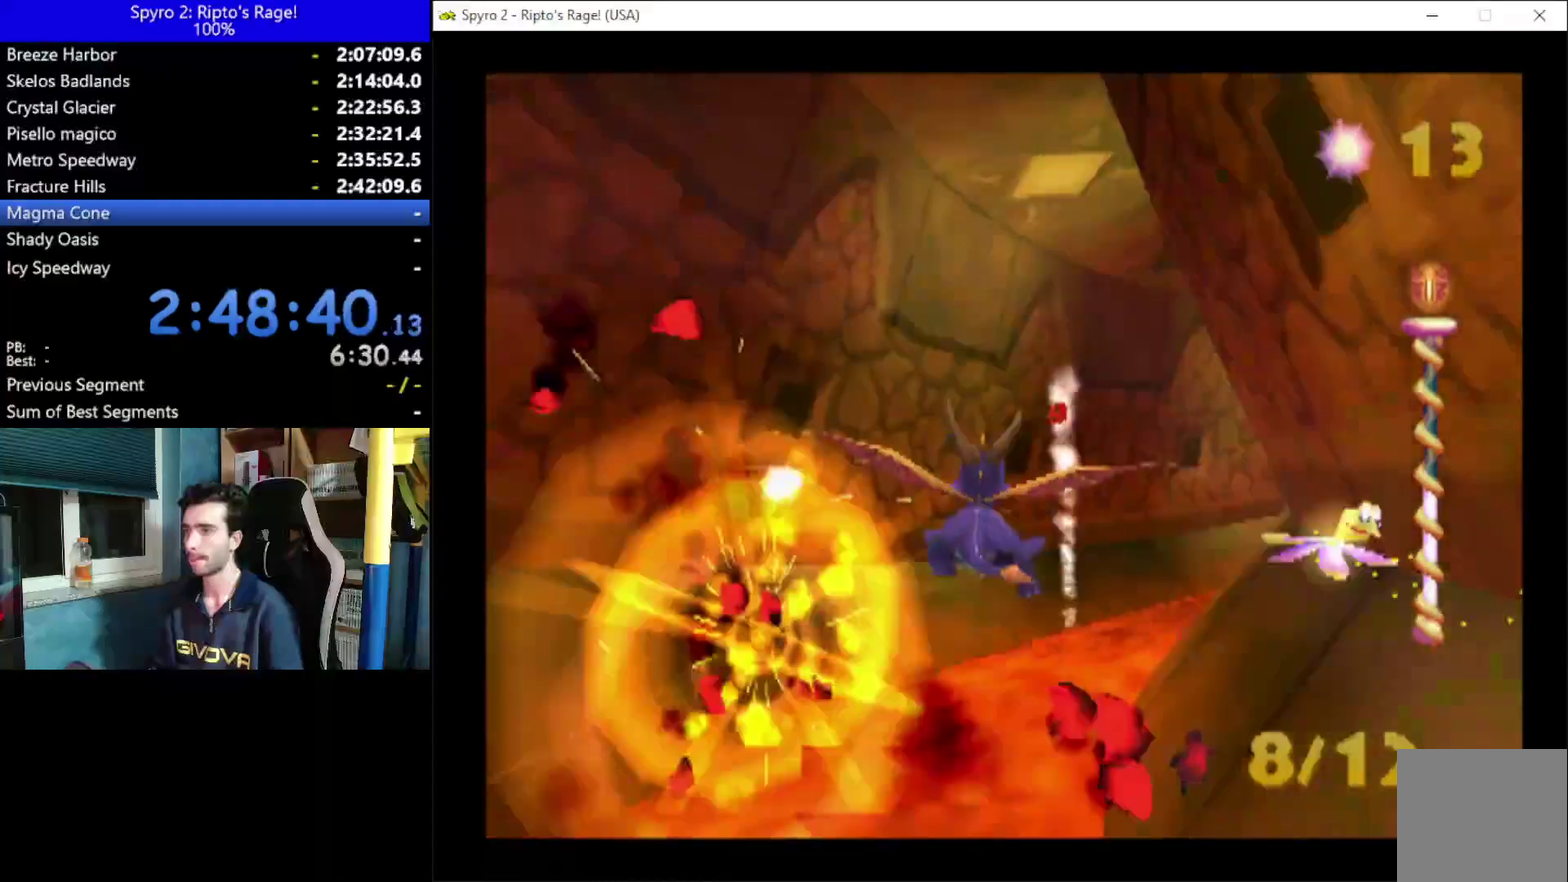
{"buttons": ["DPAD_RIGHT"], "left_stick": "center", "right_stick": "center", "events": [[67, "B", "up"], [67, "DPAD_RIGHT", "down"], [200, "DPAD_RIGHT", "up"], [267, "DPAD_DOWN", "down"], [433, "DPAD_RIGHT", "down"], [500, "DPAD_DOWN", "up"]]}
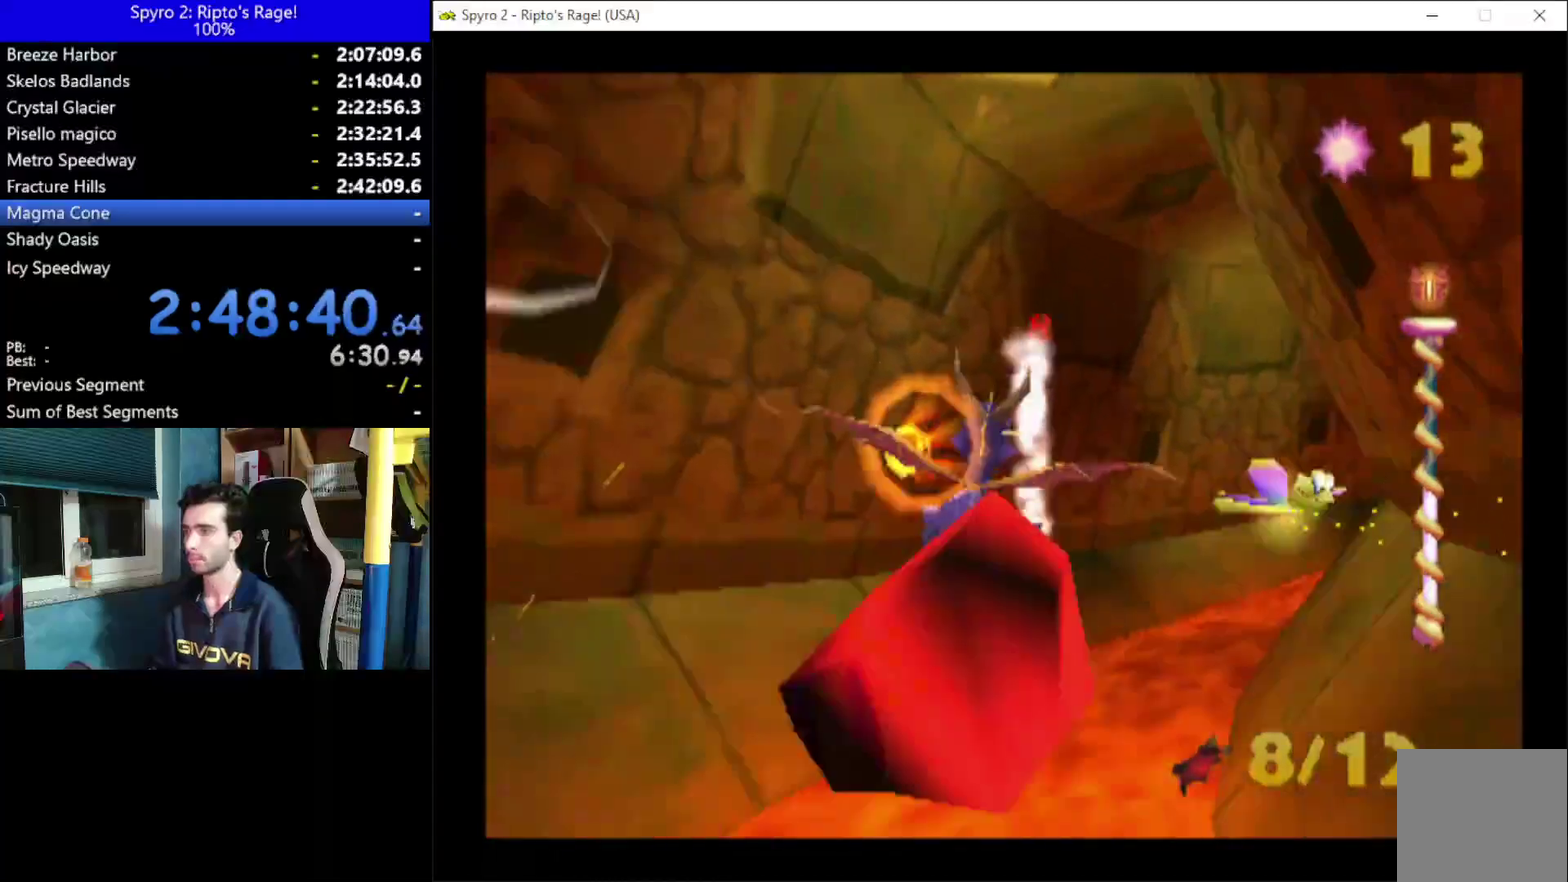
{"buttons": ["B"], "left_stick": "center", "right_stick": "center", "events": [[167, "B", "down"], [300, "B", "up"], [300, "DPAD_RIGHT", "up"], [433, "B", "down"]]}
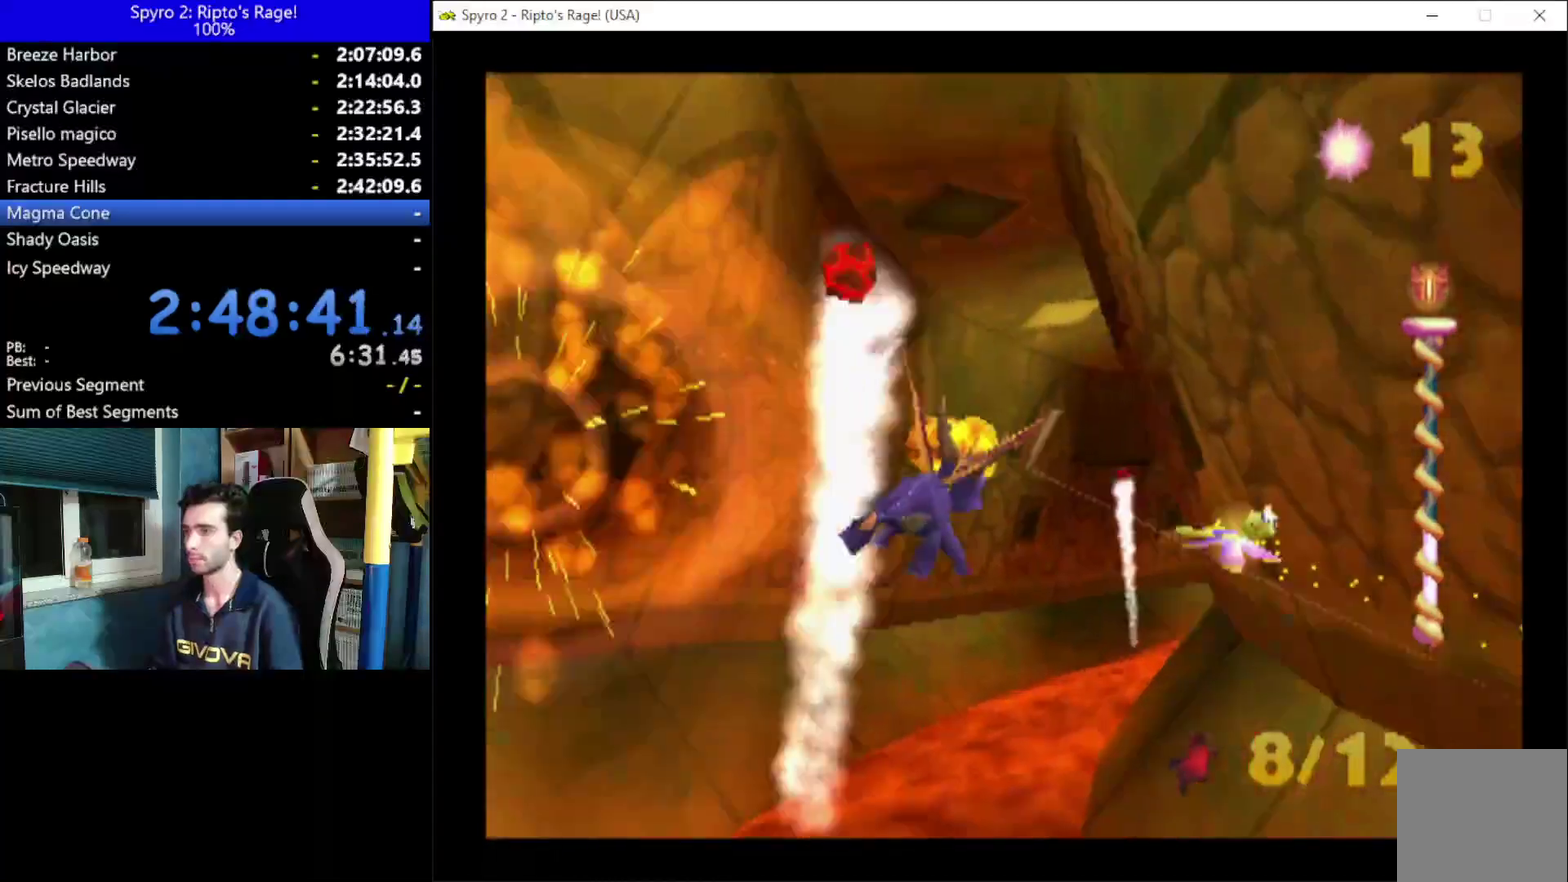
{"buttons": [], "left_stick": "center", "right_stick": "center", "events": [[33, "B", "up"], [200, "DPAD_RIGHT", "down"], [333, "B", "down"], [333, "DPAD_RIGHT", "up"], [400, "B", "up"]]}
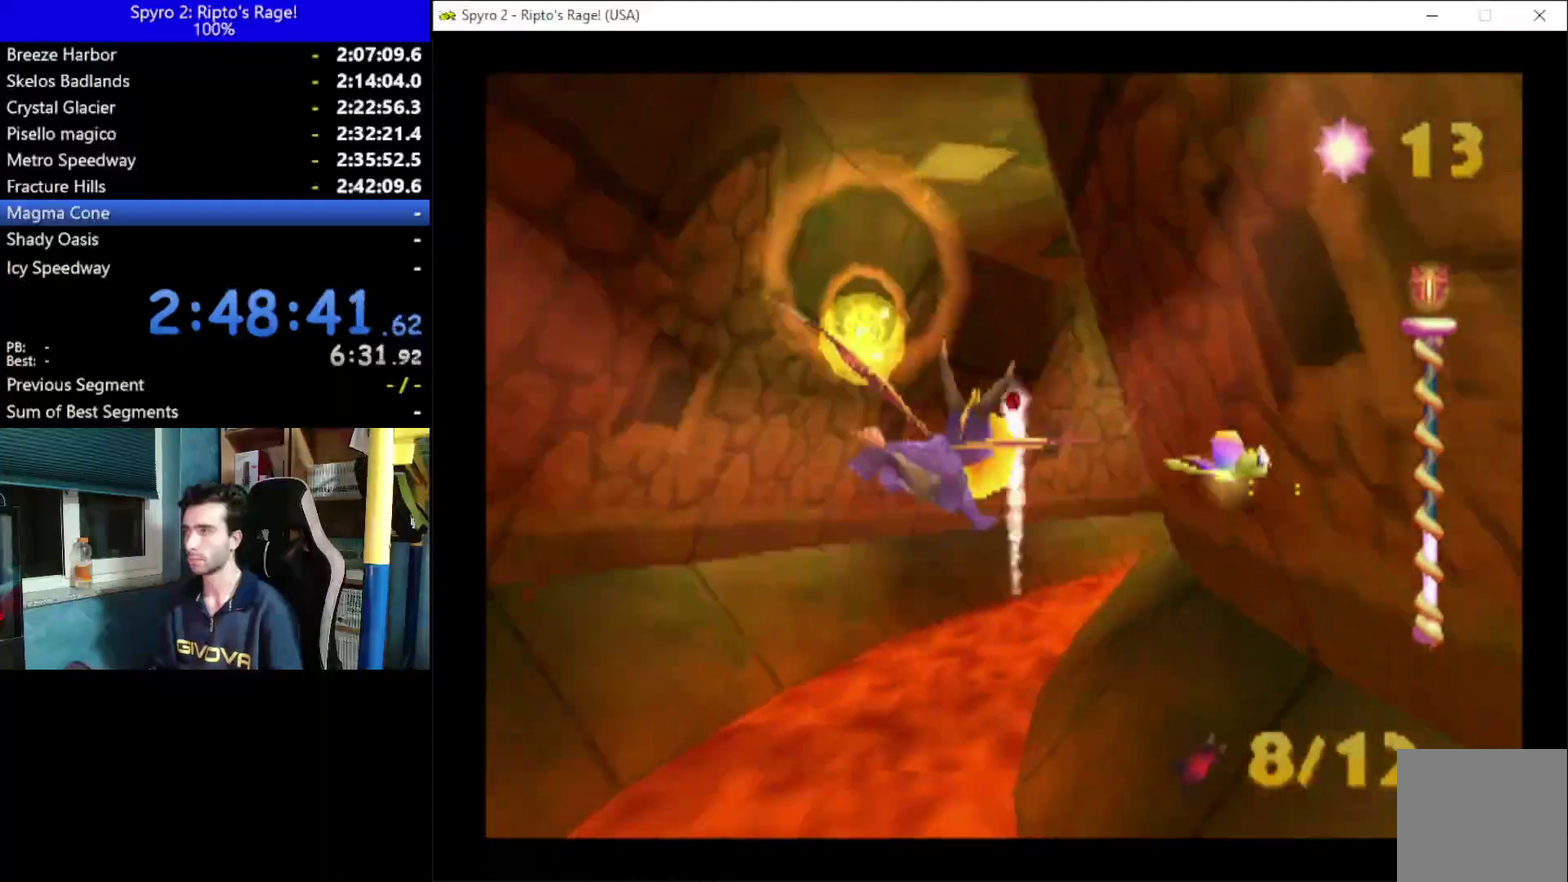
{"buttons": ["DPAD_RIGHT"], "left_stick": "center", "right_stick": "center", "events": [[33, "DPAD_DOWN", "down"], [33, "DPAD_RIGHT", "down"], [67, "B", "down"], [100, "DPAD_DOWN", "up"], [100, "DPAD_RIGHT", "up"], [167, "B", "up"], [333, "B", "down"], [367, "DPAD_RIGHT", "down"], [433, "B", "up"]]}
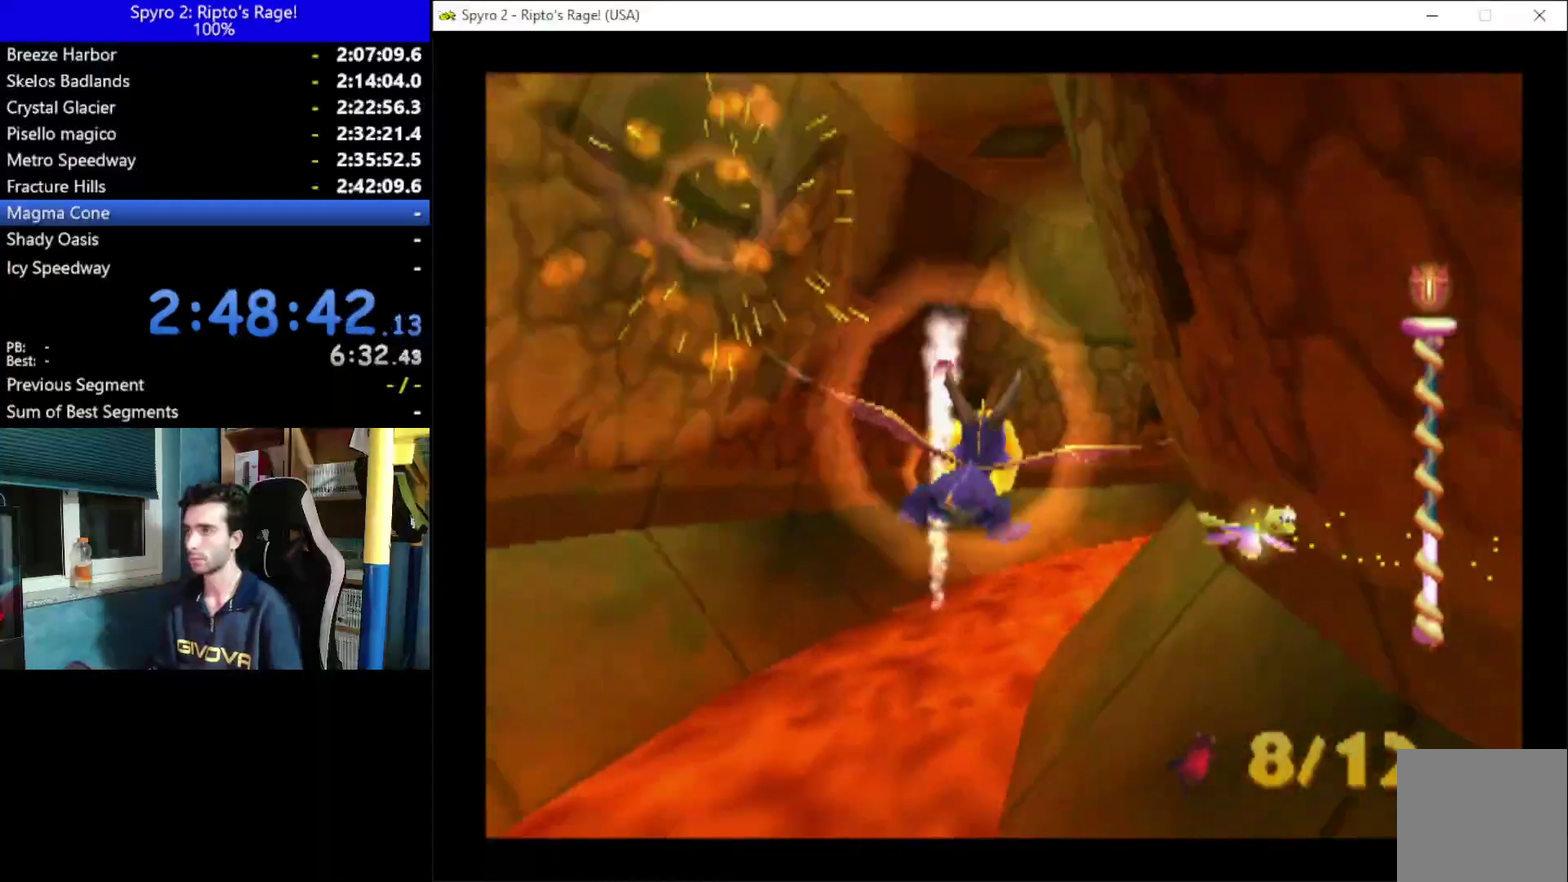
{"buttons": [], "left_stick": "center", "right_stick": "center", "events": [[100, "DPAD_RIGHT", "up"], [167, "B", "down"], [233, "B", "up"], [267, "DPAD_DOWN", "down"], [433, "DPAD_DOWN", "up"]]}
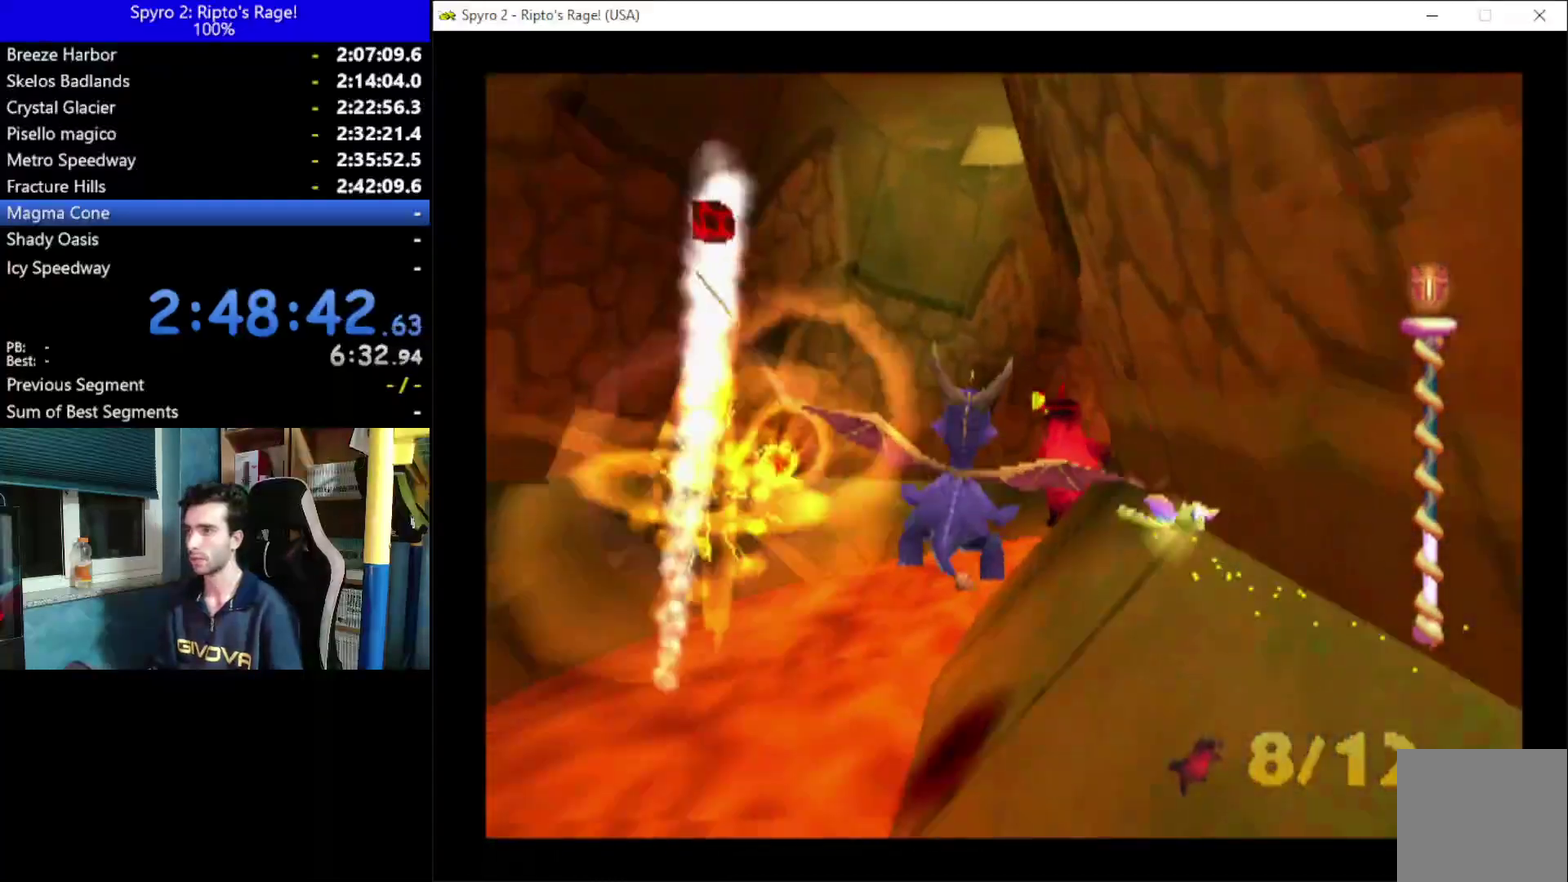
{"buttons": [], "left_stick": "center", "right_stick": "center", "events": [[200, "DPAD_RIGHT", "down"], [333, "DPAD_RIGHT", "up"]]}
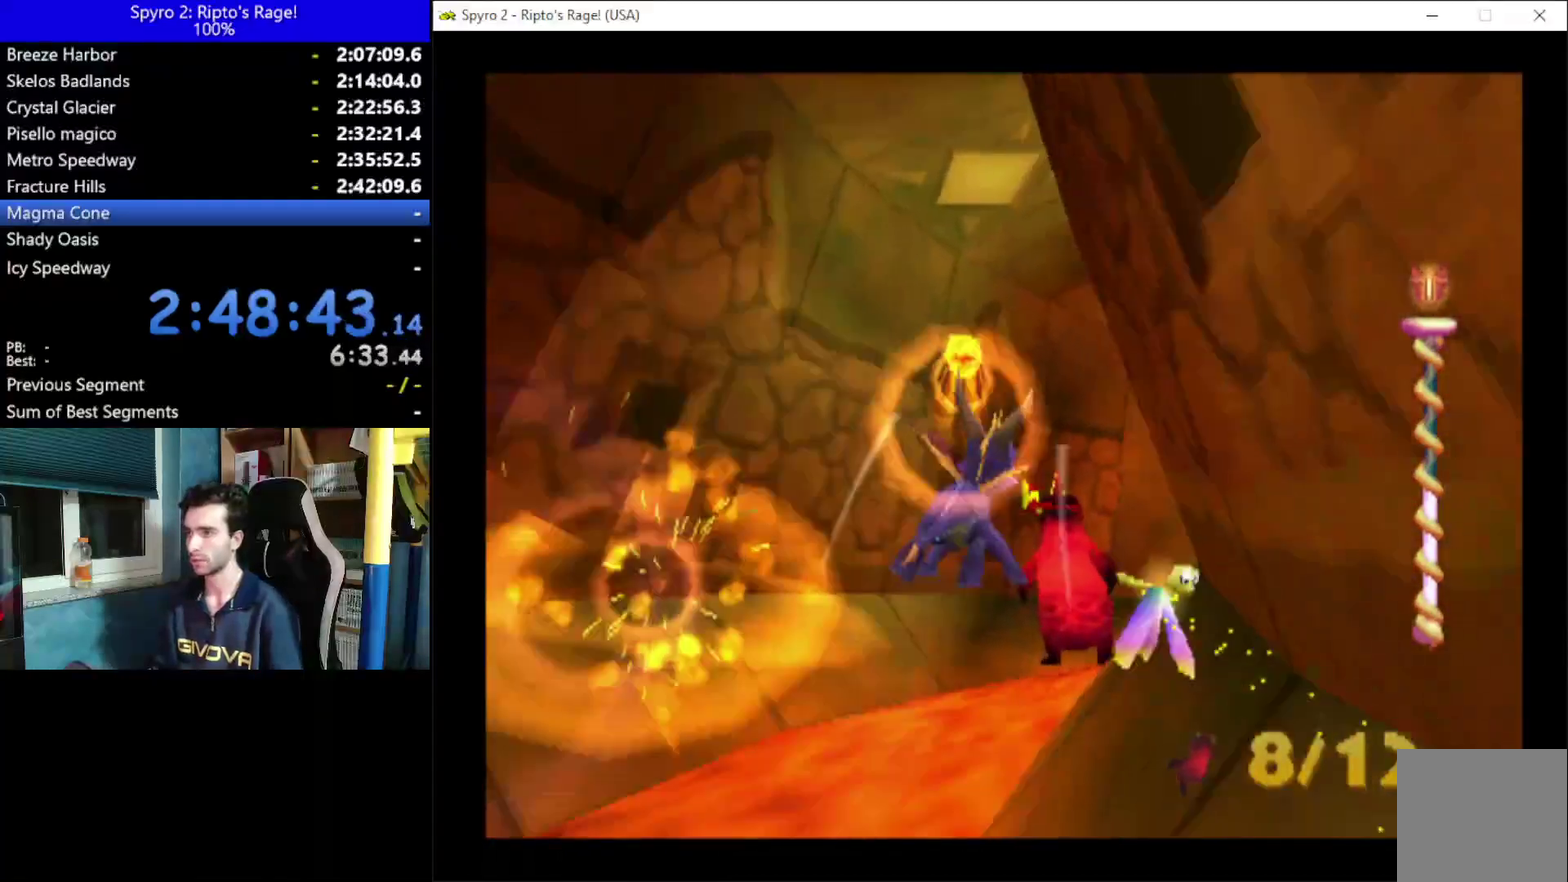
{"buttons": ["DPAD_DOWN", "DPAD_RIGHT"], "left_stick": "center", "right_stick": "center", "events": [[33, "DPAD_UP", "down"], [100, "DPAD_UP", "up"], [133, "B", "down"], [200, "B", "up"], [333, "B", "down"], [367, "DPAD_DOWN", "down"], [400, "B", "up"], [400, "DPAD_RIGHT", "down"]]}
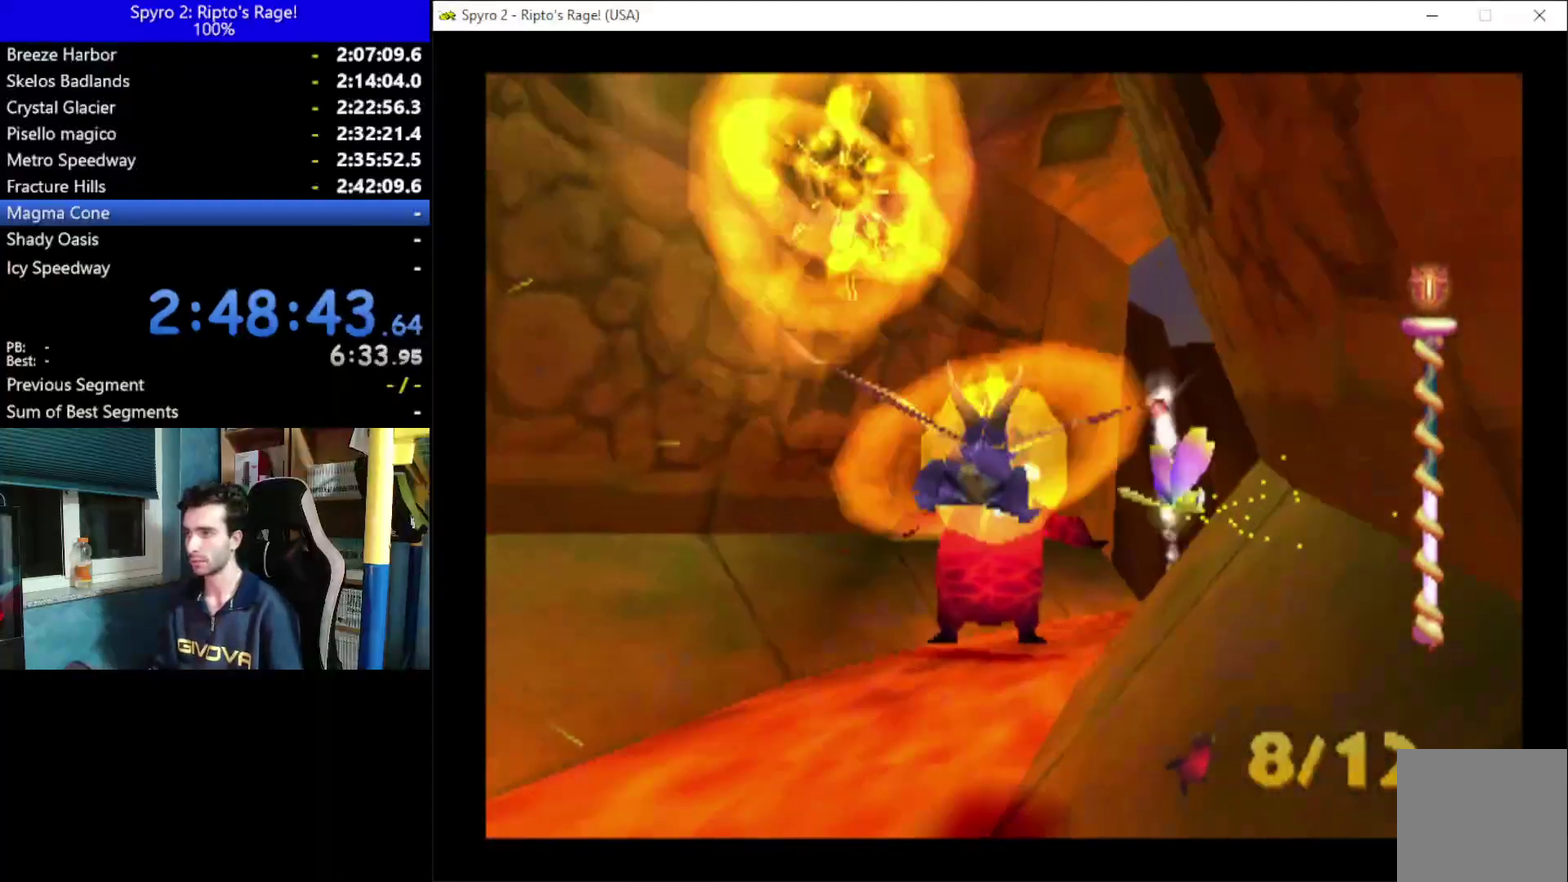
{"buttons": [], "left_stick": "center", "right_stick": "center", "events": [[67, "DPAD_DOWN", "up"], [200, "DPAD_RIGHT", "up"]]}
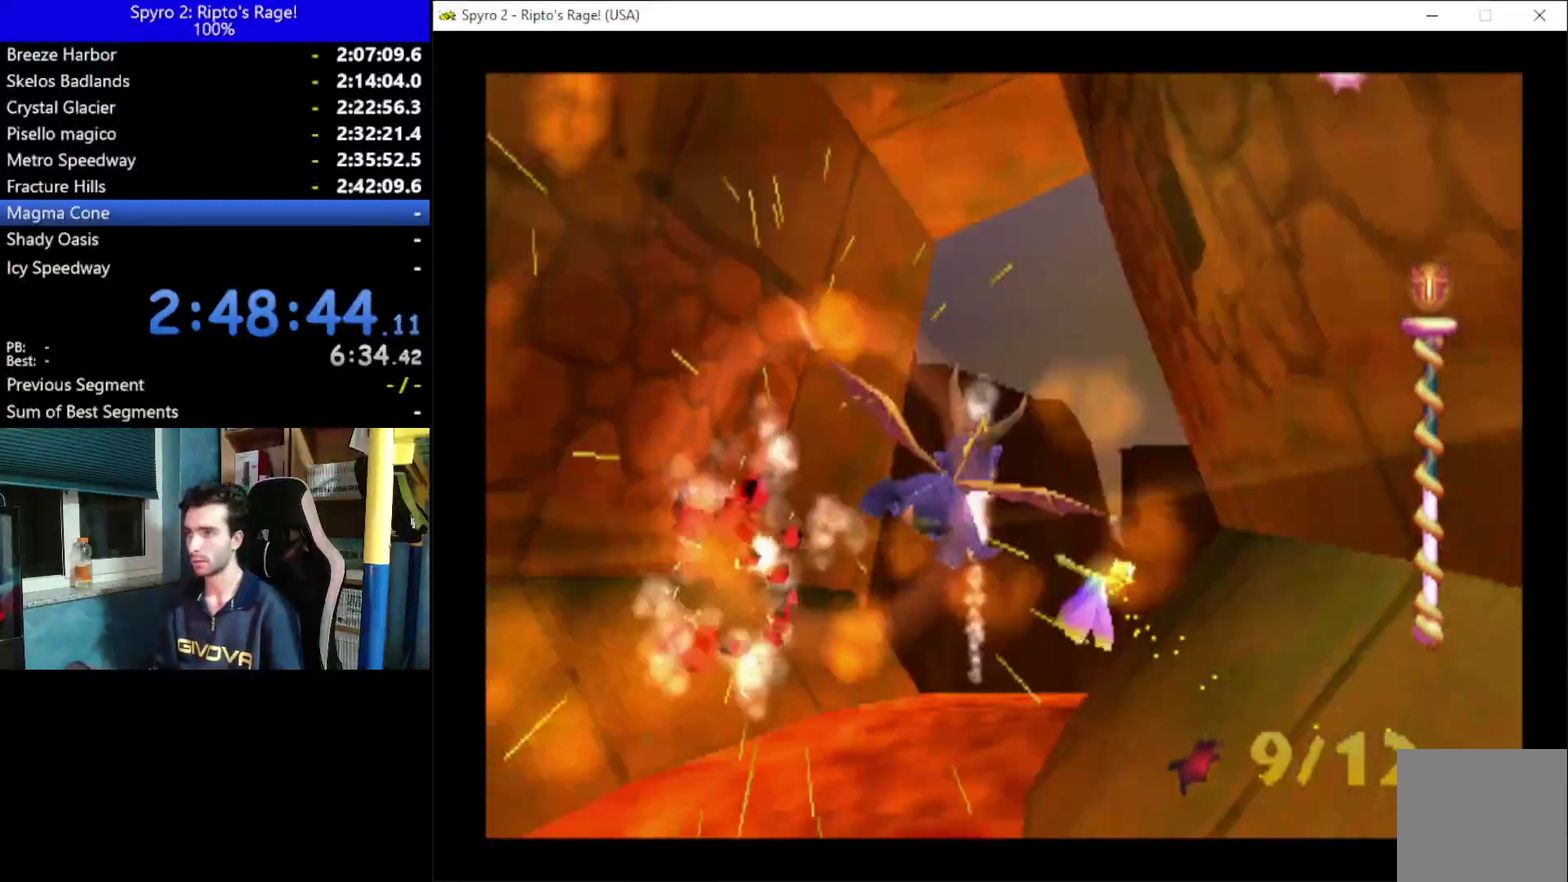
{"buttons": ["DPAD_UP", "DPAD_RIGHT"], "left_stick": "center", "right_stick": "center", "events": [[367, "DPAD_RIGHT", "down"], [500, "DPAD_UP", "down"]]}
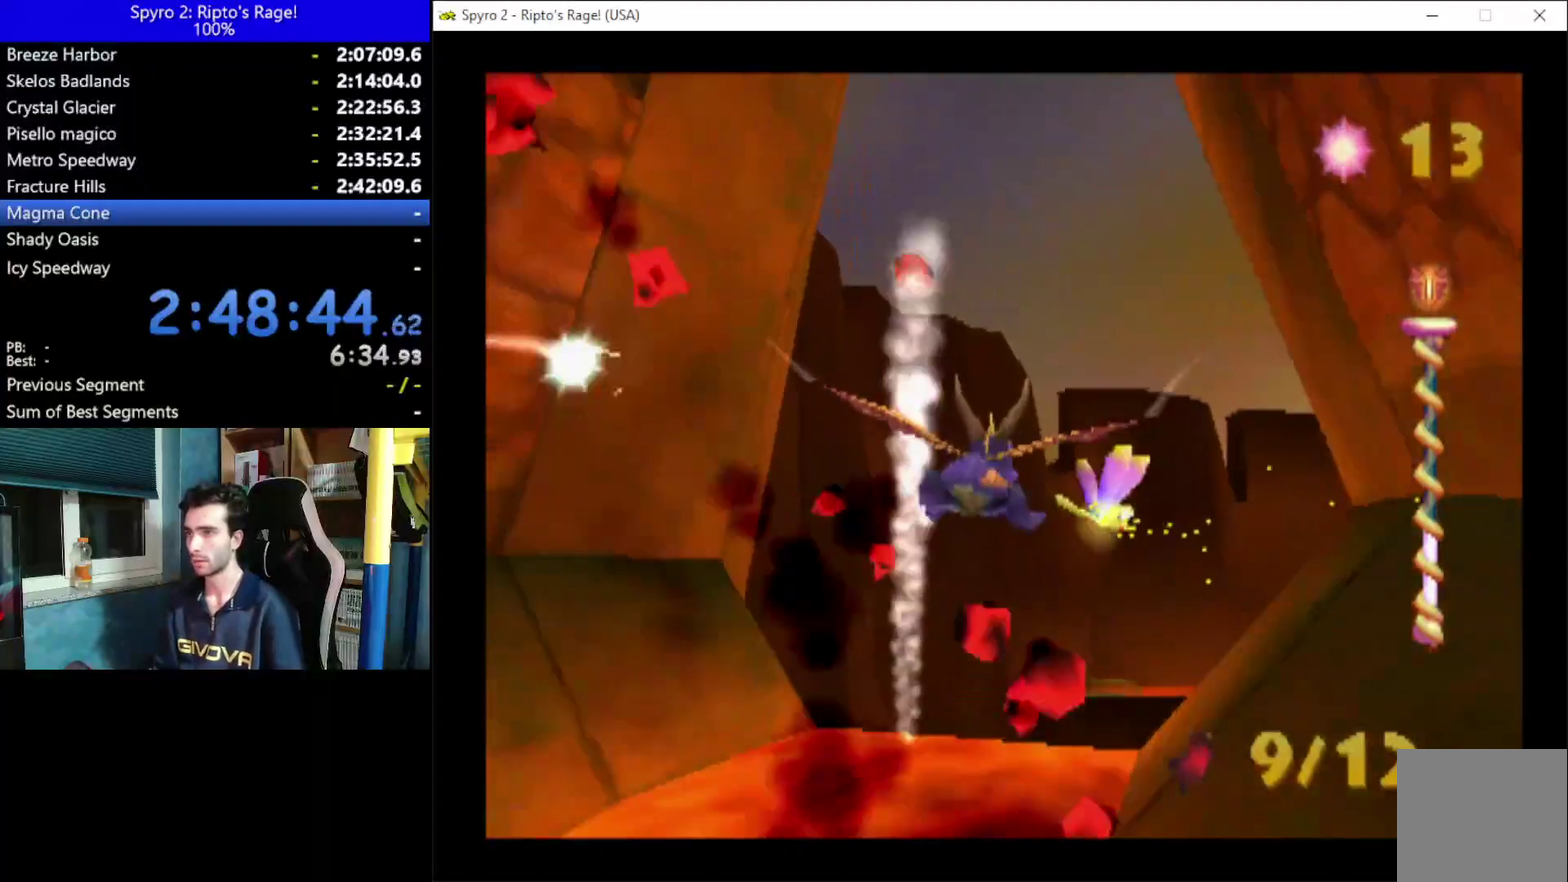
{"buttons": [], "left_stick": "center", "right_stick": "center", "events": [[100, "DPAD_RIGHT", "up"], [167, "DPAD_UP", "up"]]}
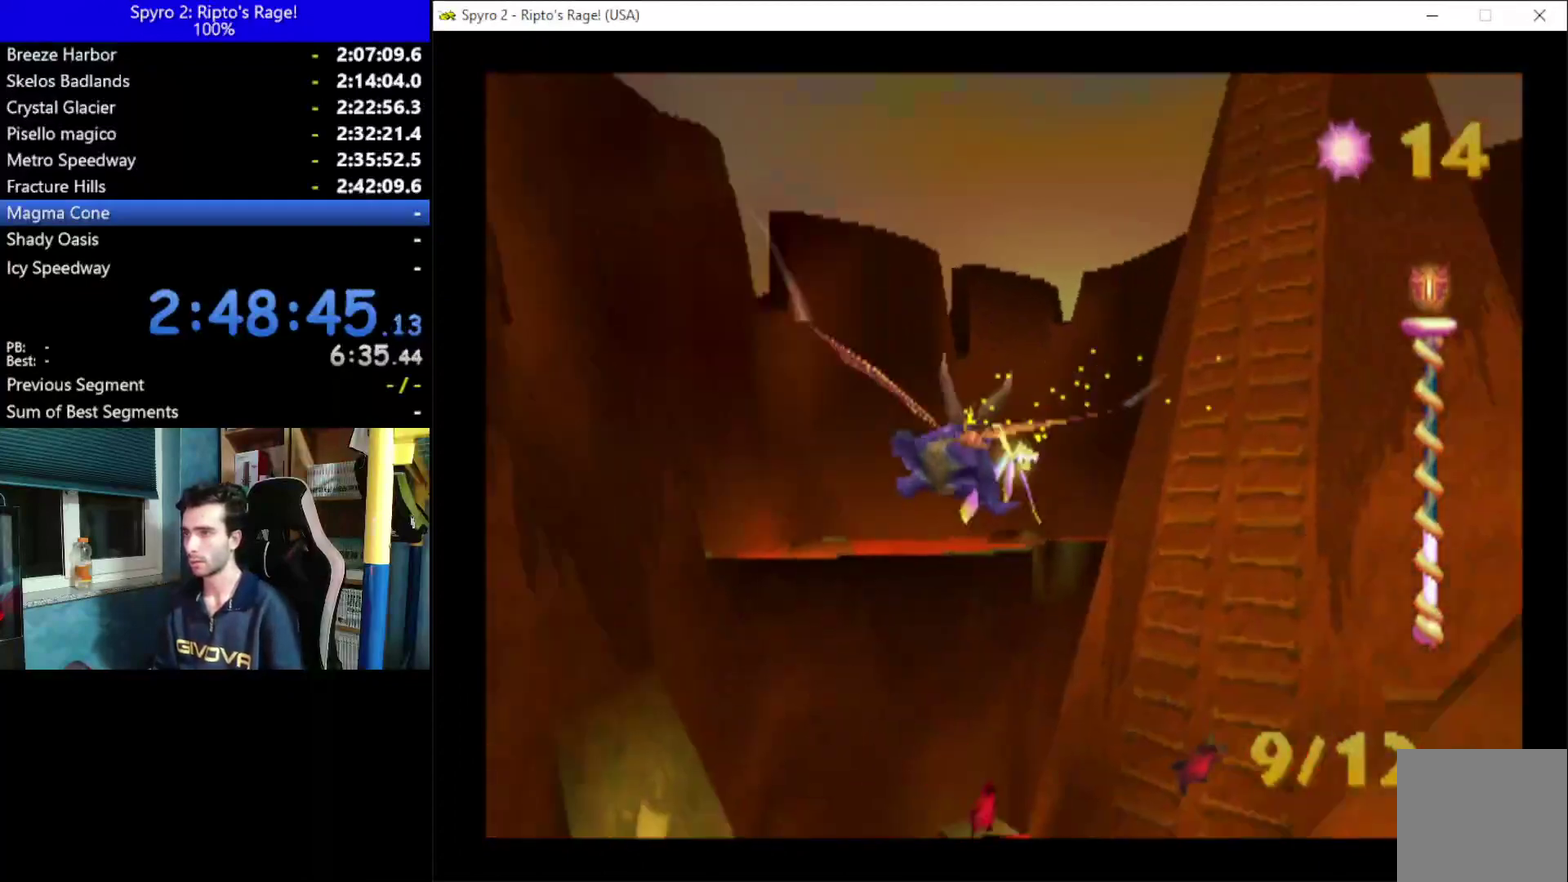
{"buttons": [], "left_stick": "center", "right_stick": "center", "events": [[167, "DPAD_UP", "down"], [233, "DPAD_RIGHT", "down"], [367, "DPAD_RIGHT", "up"], [433, "DPAD_UP", "up"]]}
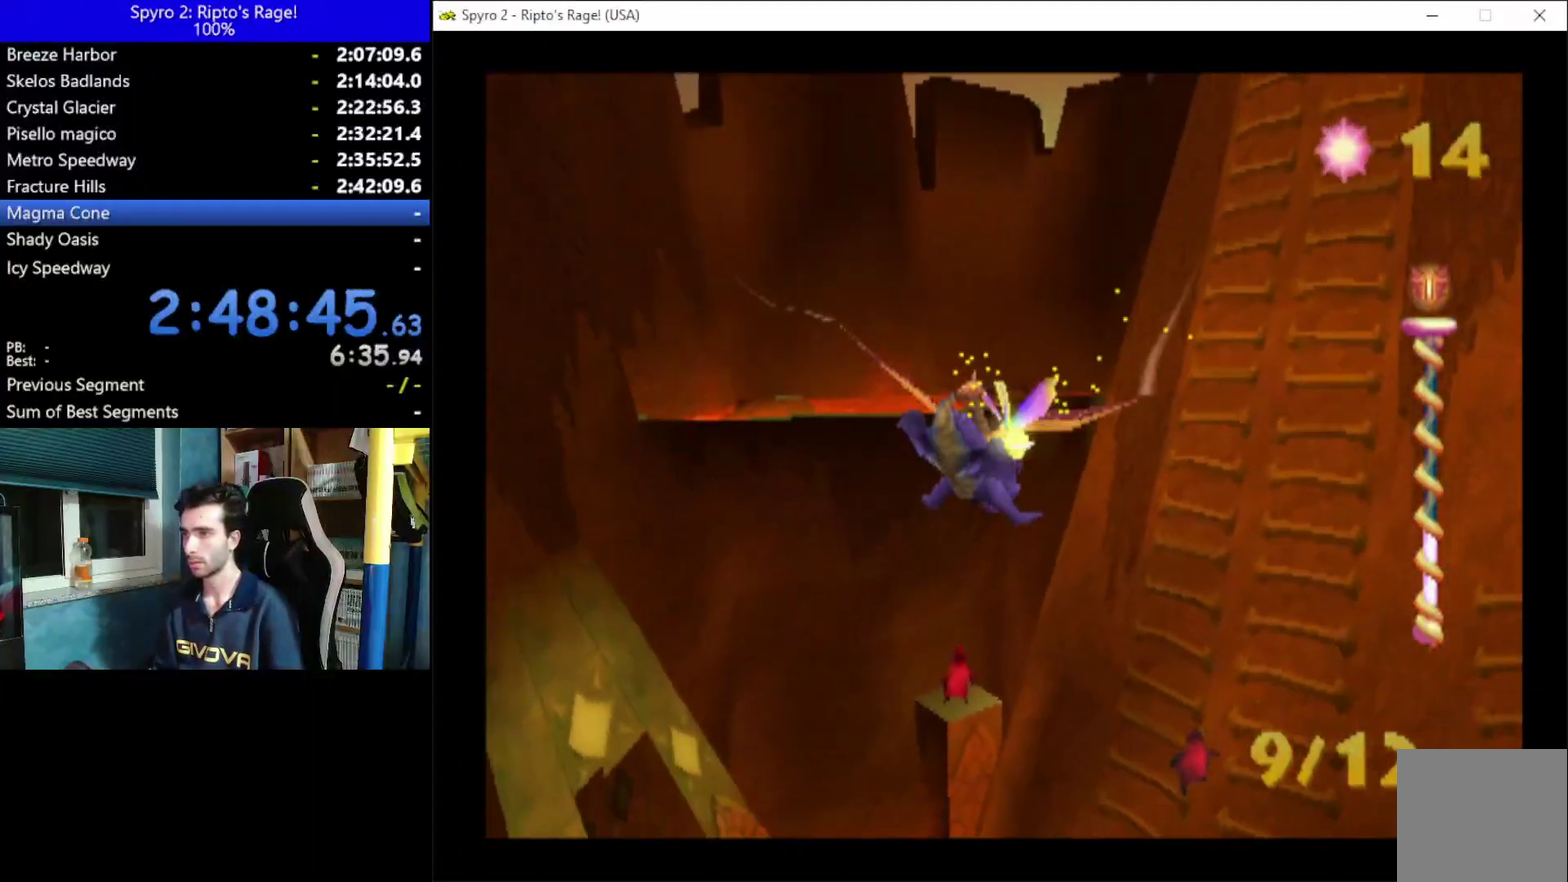
{"buttons": [], "left_stick": "center", "right_stick": "center", "events": [[200, "DPAD_LEFT", "down"], [367, "DPAD_LEFT", "up"]]}
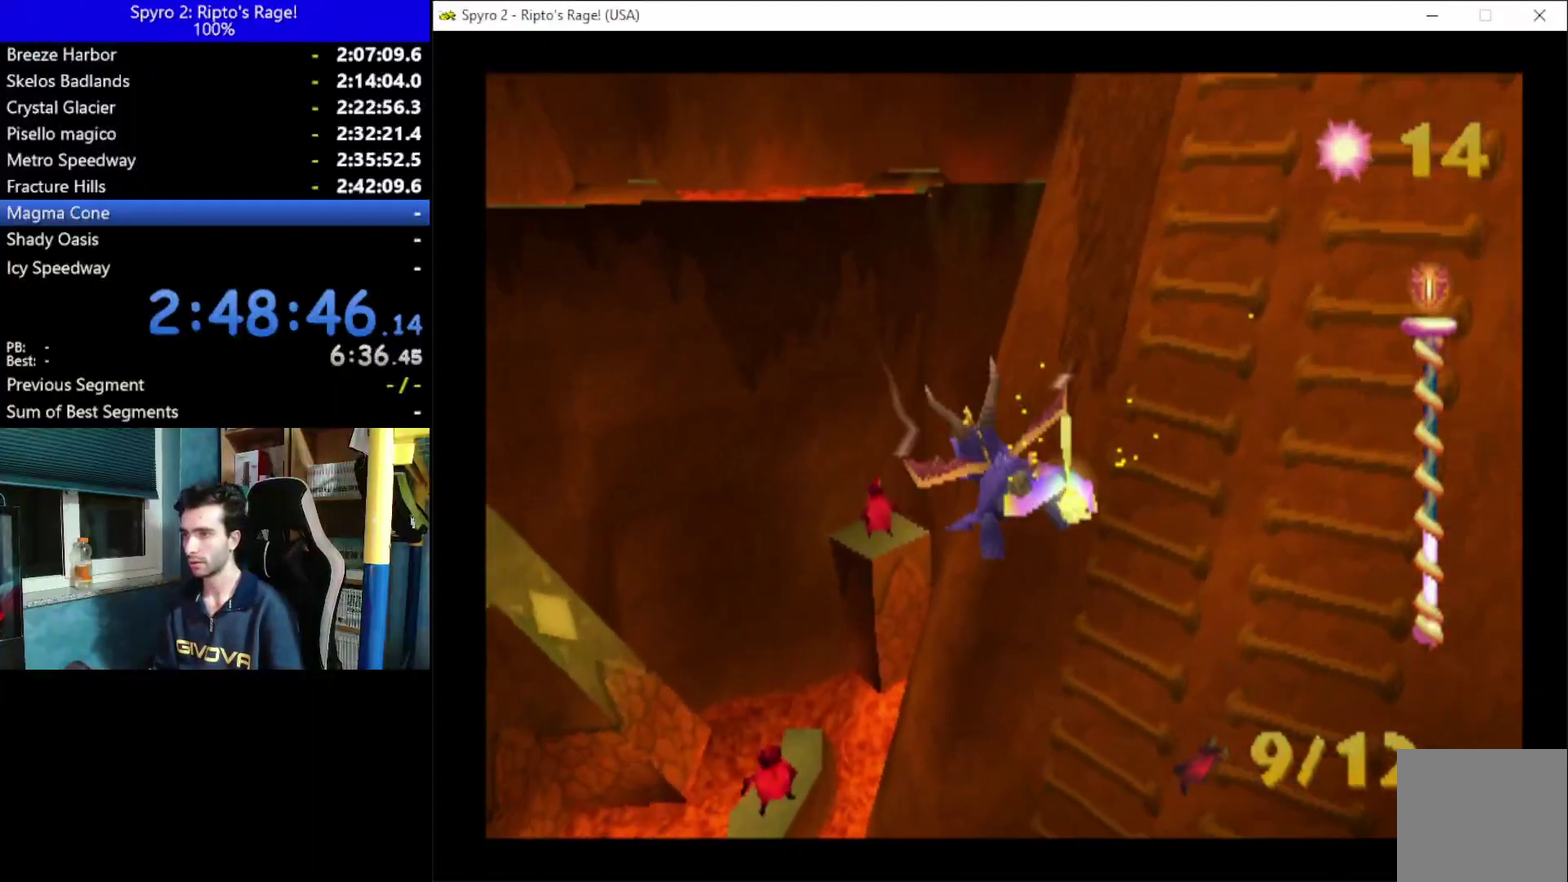
{"buttons": ["DPAD_UP", "DPAD_LEFT"], "left_stick": "center", "right_stick": "center", "events": [[33, "B", "down"], [167, "B", "up"], [300, "DPAD_UP", "down"], [433, "DPAD_LEFT", "down"]]}
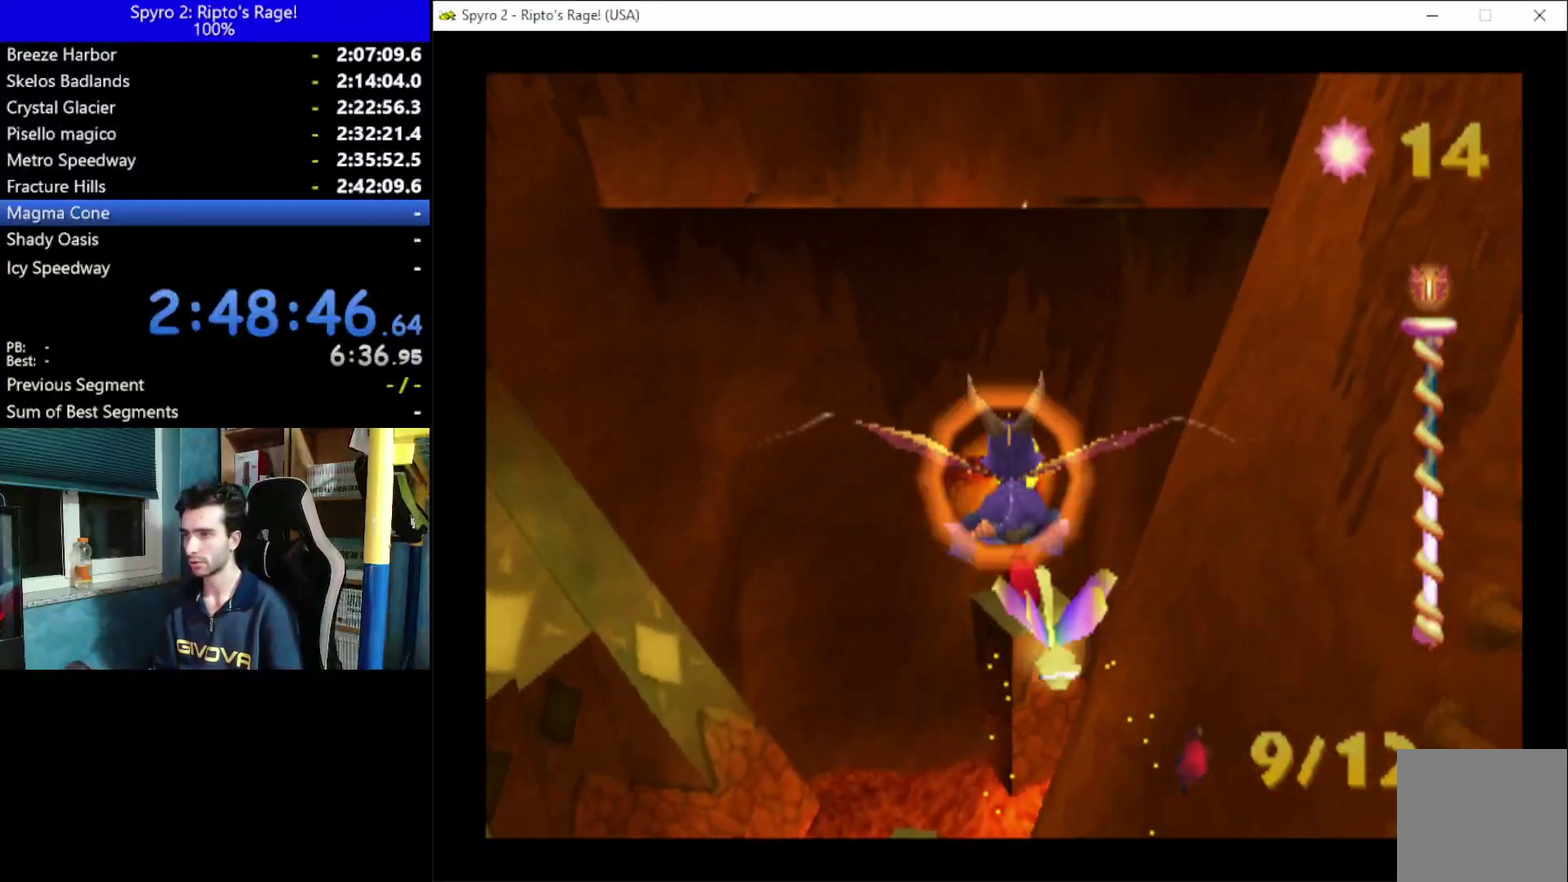
{"buttons": [], "left_stick": "center", "right_stick": "center", "events": [[200, "DPAD_LEFT", "up"], [300, "DPAD_UP", "up"]]}
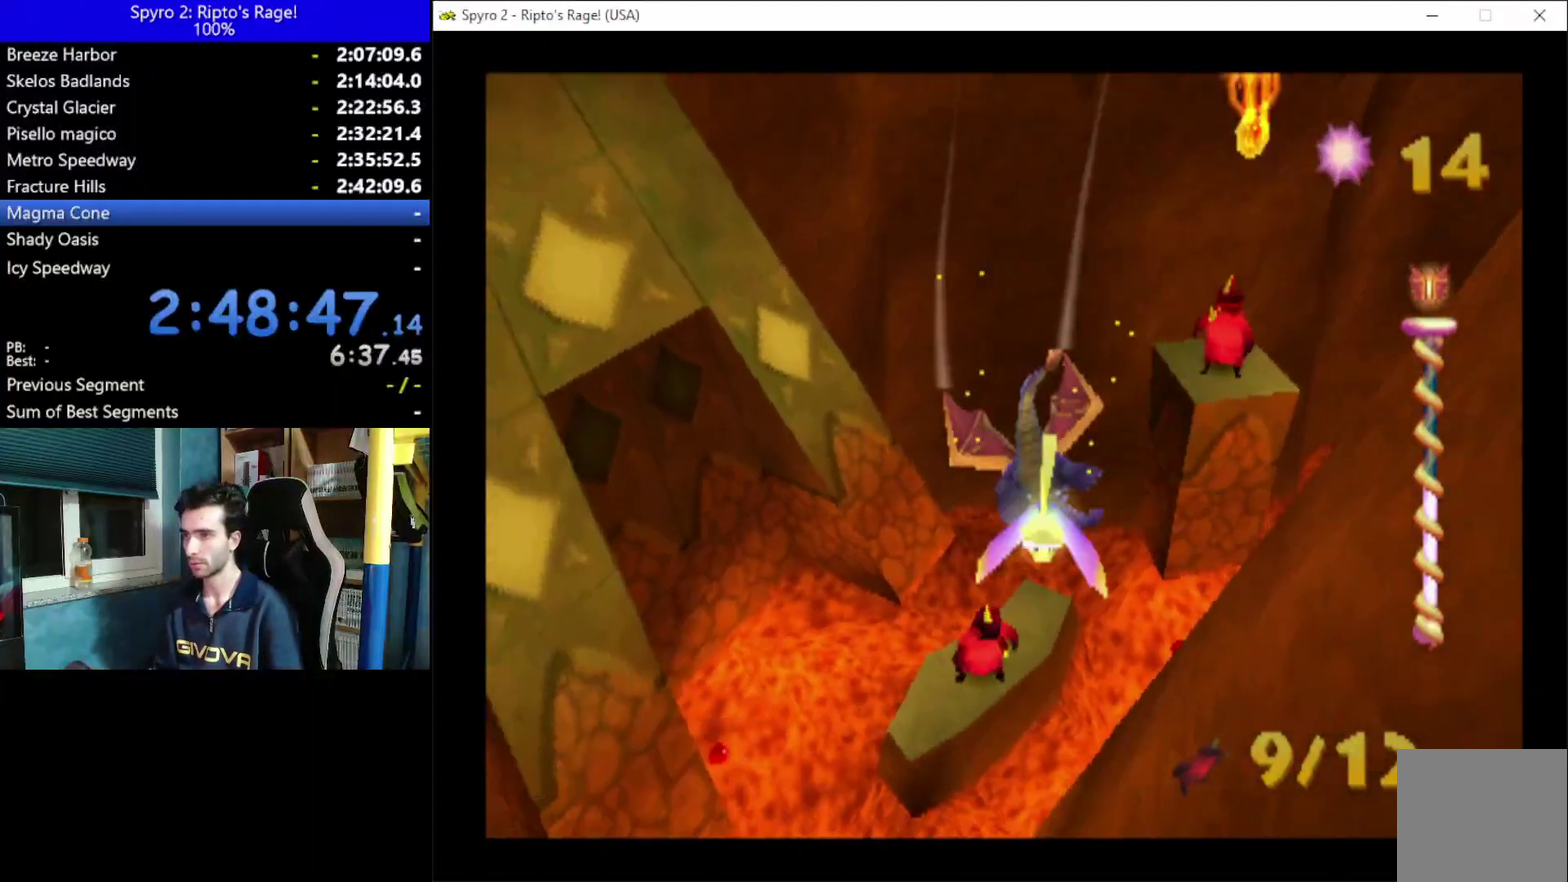
{"buttons": [], "left_stick": "center", "right_stick": "center", "events": [[67, "DPAD_UP", "down"], [133, "DPAD_UP", "up"], [200, "B", "down"], [267, "B", "up"]]}
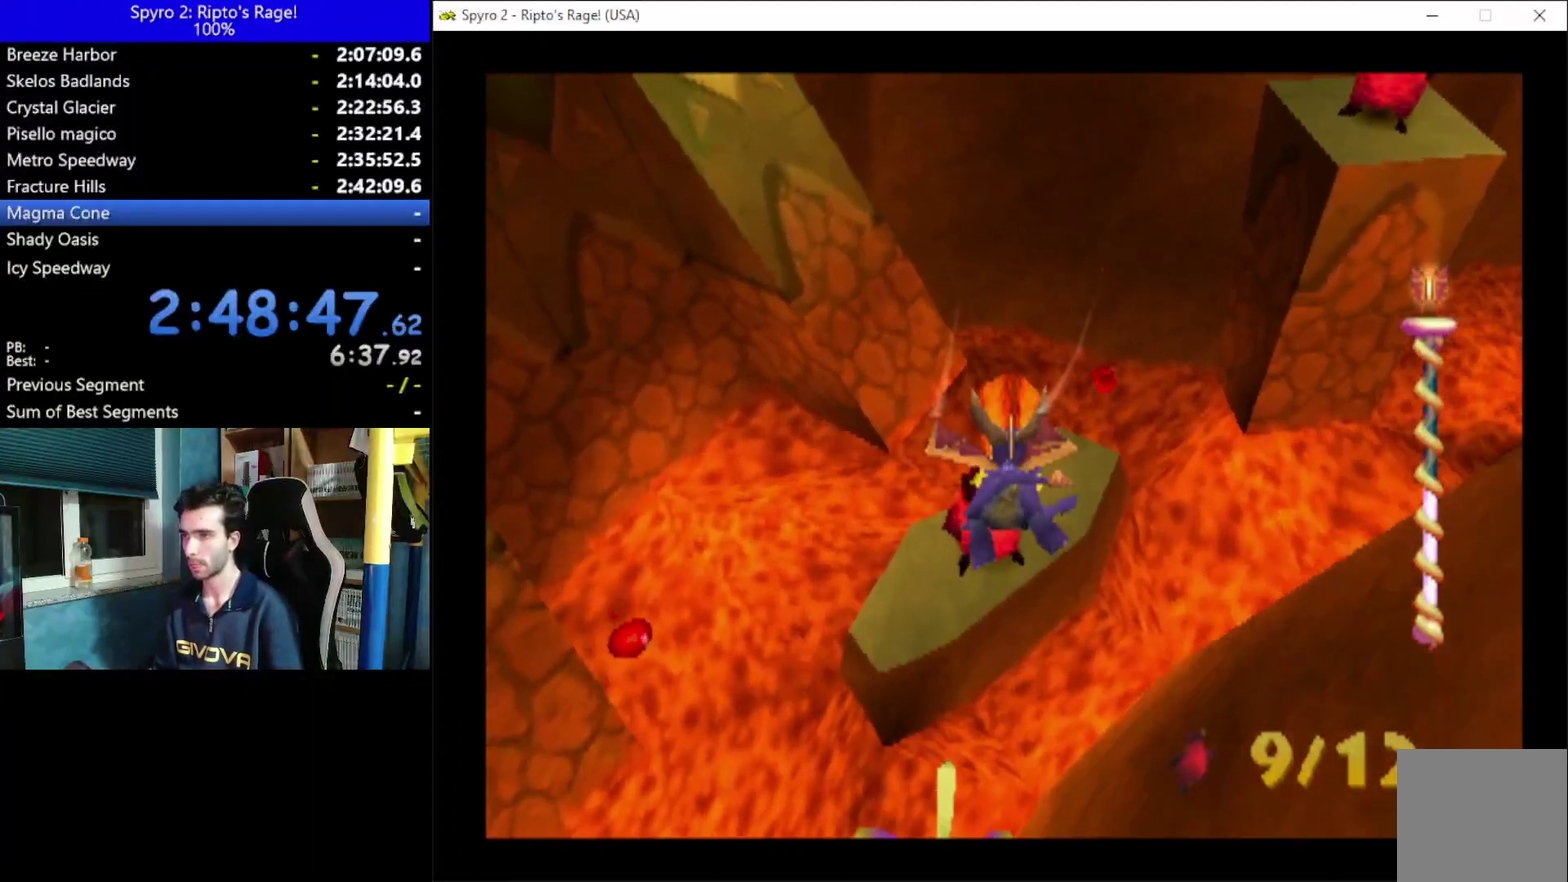
{"buttons": [], "left_stick": "center", "right_stick": "center", "events": [[33, "DPAD_UP", "down"], [300, "DPAD_RIGHT", "down"], [333, "Y", "down"], [433, "DPAD_UP", "up"], [500, "DPAD_RIGHT", "up"], [500, "Y", "up"]]}
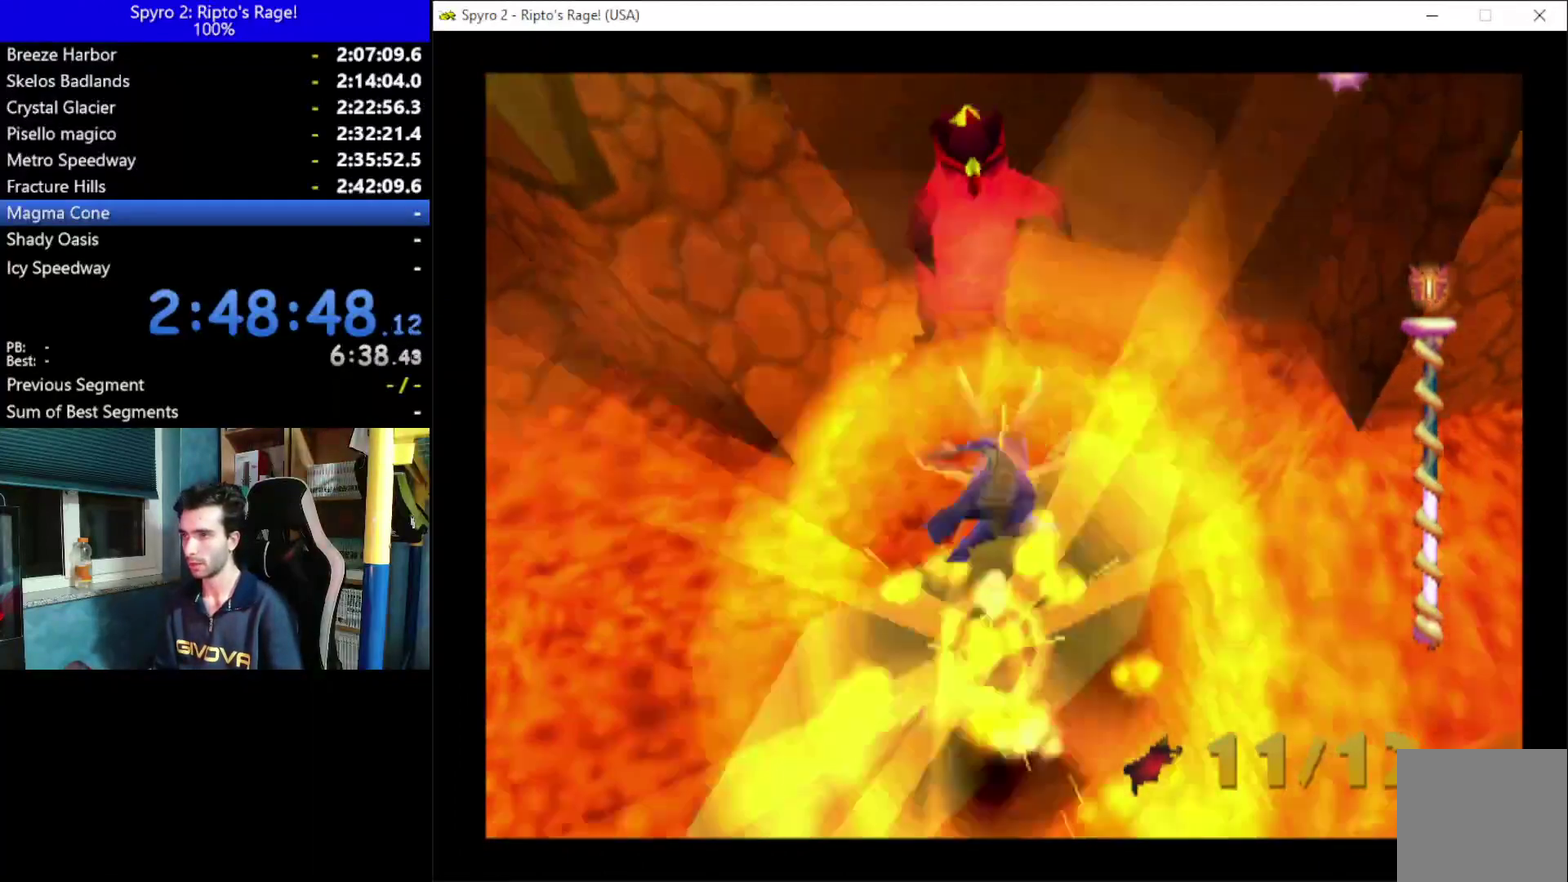
{"buttons": ["DPAD_RIGHT"], "left_stick": "center", "right_stick": "center", "events": [[433, "DPAD_RIGHT", "down"]]}
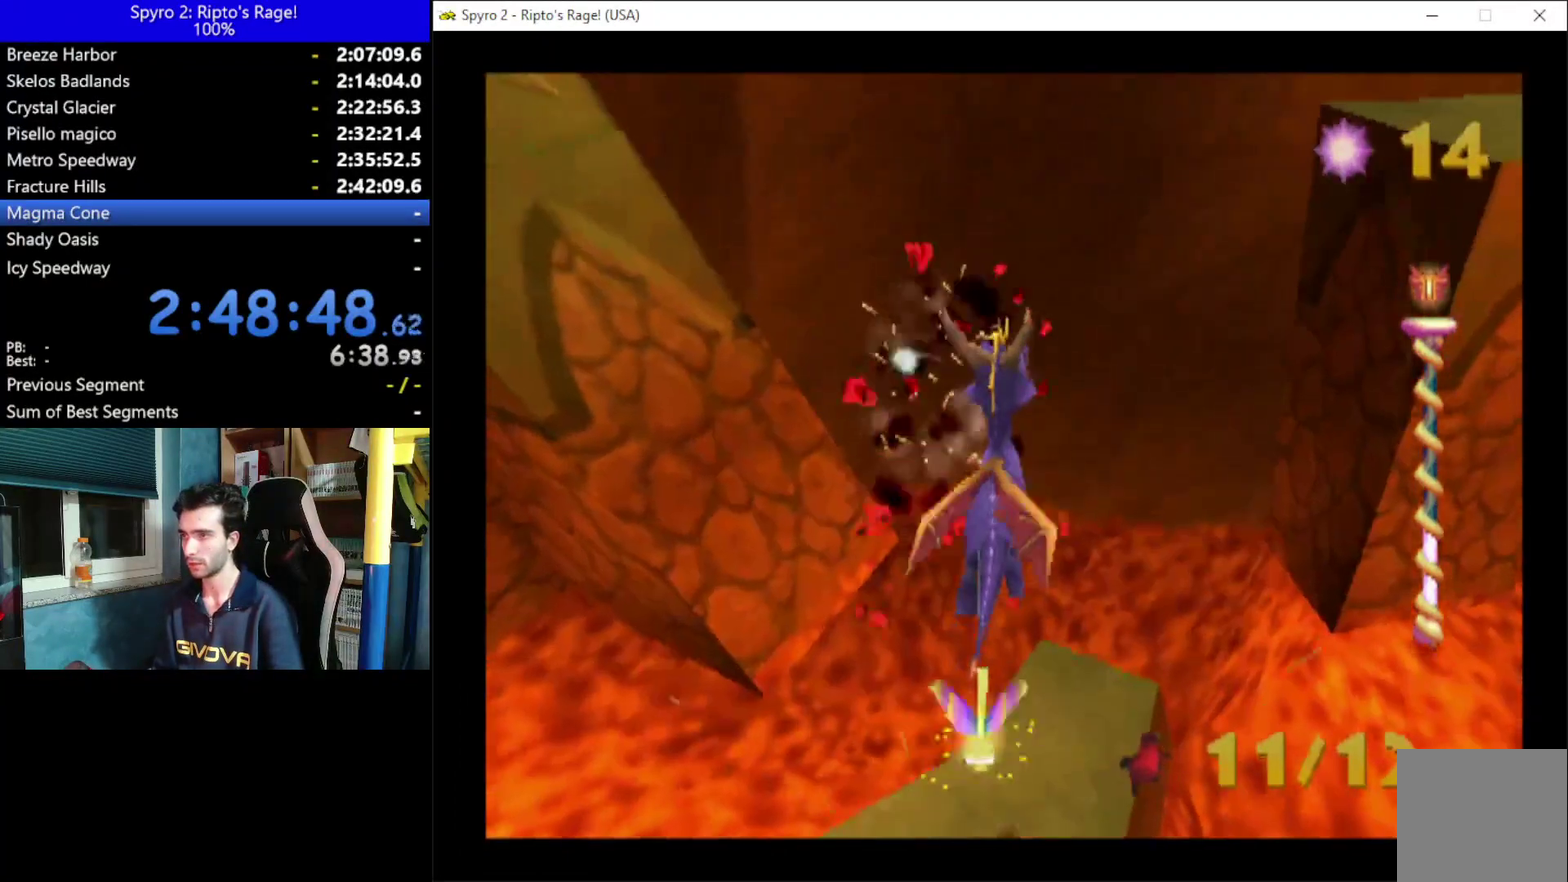
{"buttons": [], "left_stick": "center", "right_stick": "center", "events": [[67, "DPAD_RIGHT", "up"], [300, "DPAD_RIGHT", "down"], [433, "DPAD_RIGHT", "up"]]}
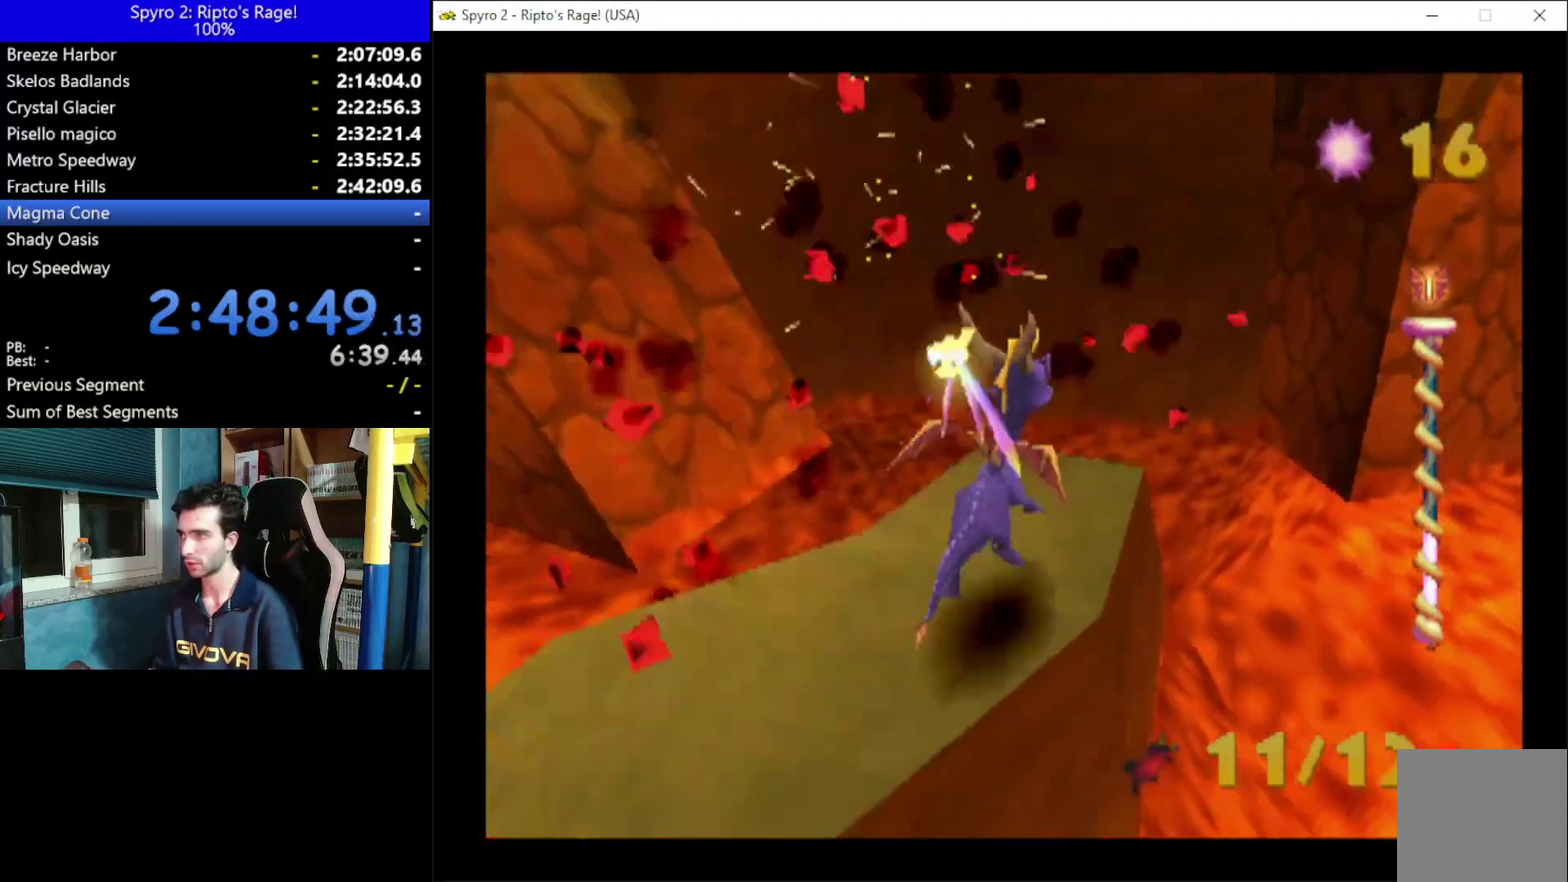
{"buttons": ["A", "X", "DPAD_RIGHT"], "left_stick": "center", "right_stick": "center", "events": [[67, "DPAD_RIGHT", "down"], [67, "X", "down"], [200, "A", "down"], [267, "DPAD_RIGHT", "up"], [433, "DPAD_RIGHT", "down"]]}